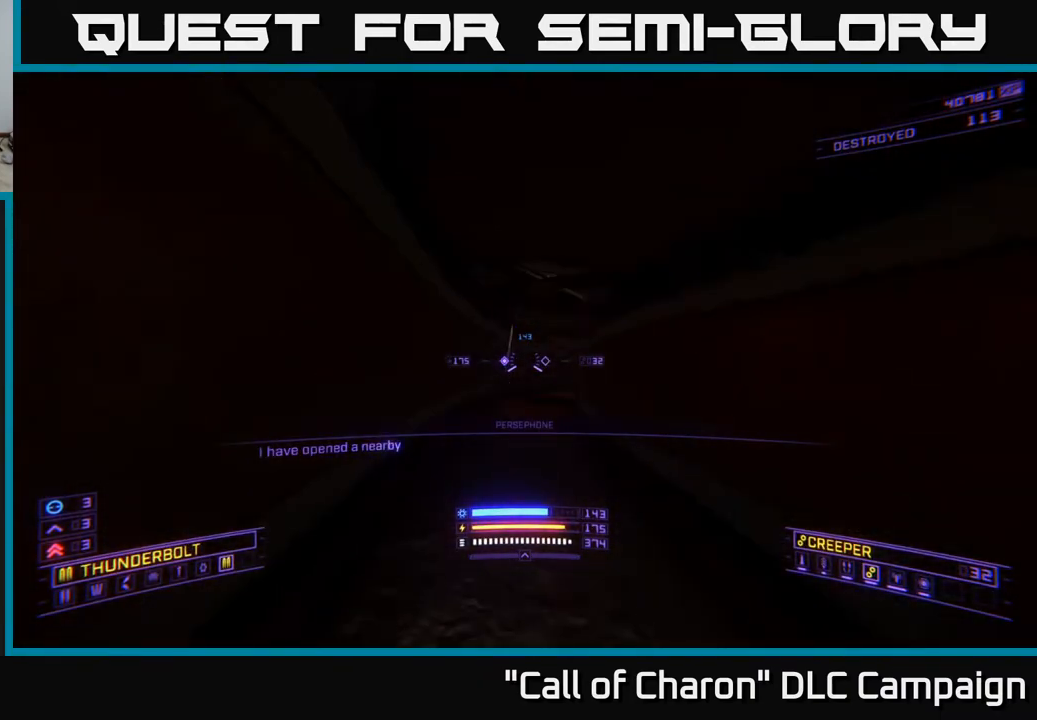
Gameplay with a controller (Xbox layout); each line is a JSON object with the inputs held at the frame after it. "events" lists button and stick changes between this image and that frame as [ms after this image, input, new state], when the widget could be followed in between.
{"buttons": [], "left_stick": "up", "right_stick": "right", "events": [[33, "right_stick", "down-right"], [67, "R3", "down"], [150, "R3", "up"], [200, "right_stick", "right"]]}
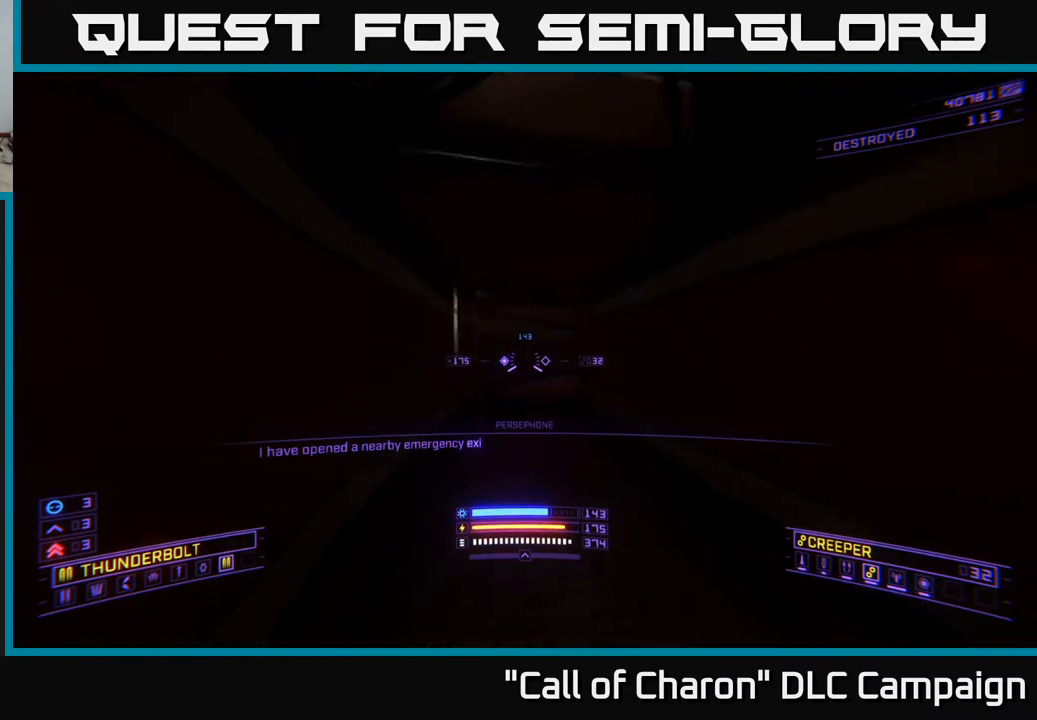
{"buttons": [], "left_stick": "up", "right_stick": "right", "events": [[367, "right_stick", "center"], [483, "right_stick", "right"]]}
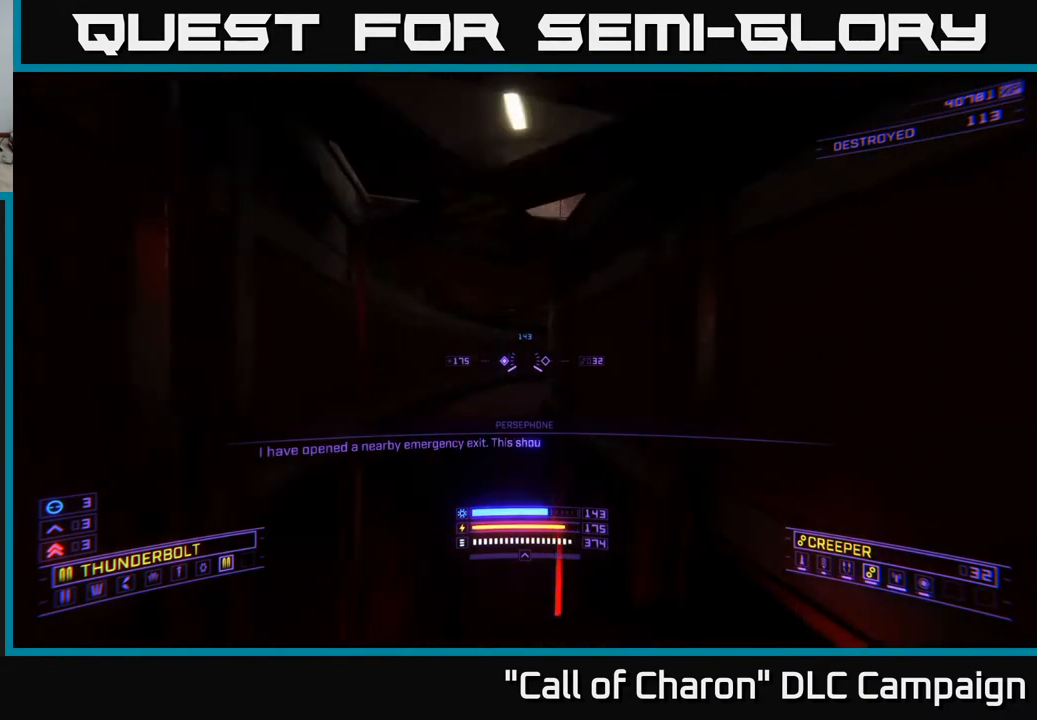
{"buttons": [], "left_stick": "down", "right_stick": "down", "events": [[50, "right_stick", "up-right"], [167, "left_stick", "center"], [217, "right_stick", "right"], [333, "right_stick", "down-right"], [350, "left_stick", "down"], [467, "right_stick", "down"]]}
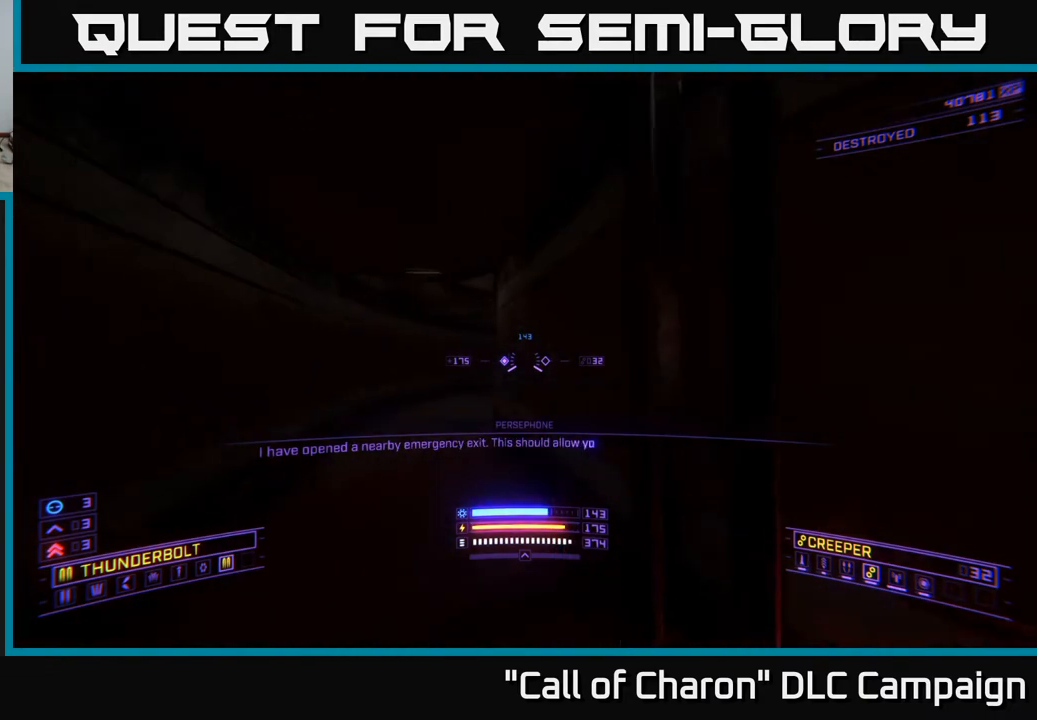
{"buttons": [], "left_stick": "center", "right_stick": "down", "events": [[333, "left_stick", "center"]]}
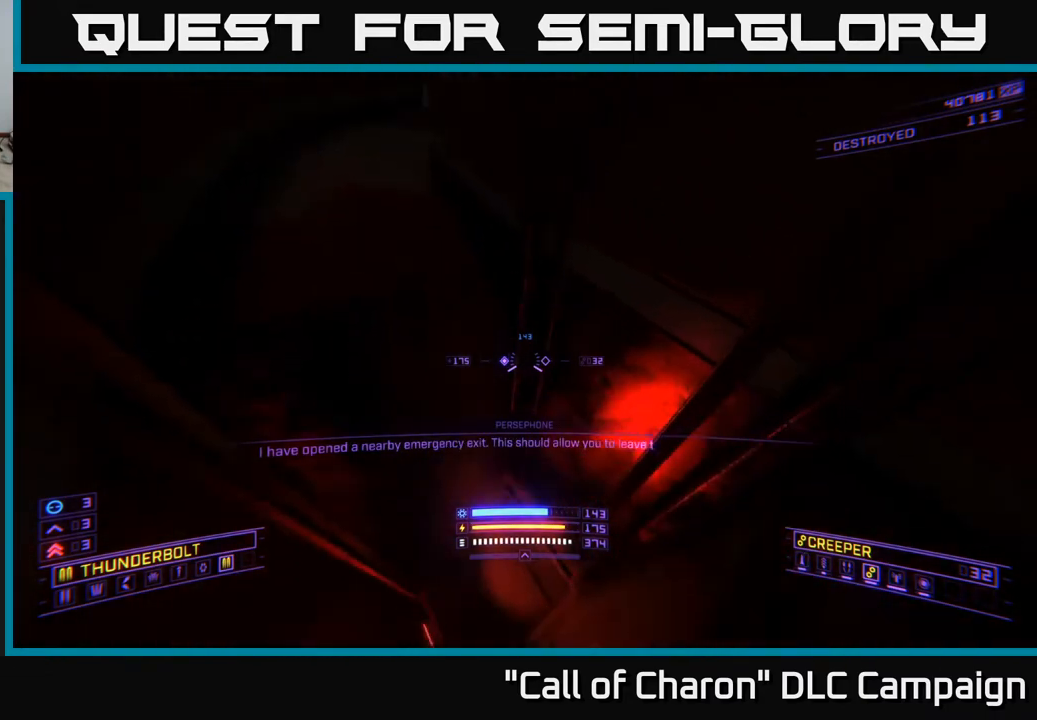
{"buttons": [], "left_stick": "center", "right_stick": "up", "events": [[83, "left_stick", "up"], [117, "right_stick", "center"], [267, "left_stick", "center"], [400, "right_stick", "up"]]}
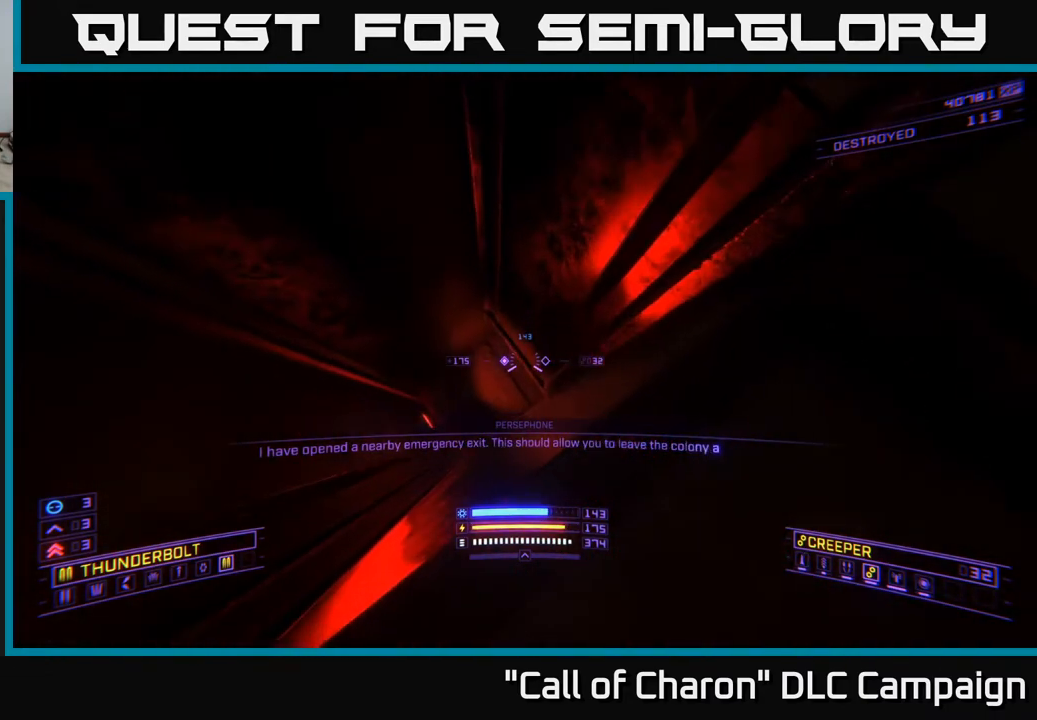
{"buttons": [], "left_stick": "left", "right_stick": "up", "events": [[33, "left_stick", "down"], [450, "left_stick", "left"]]}
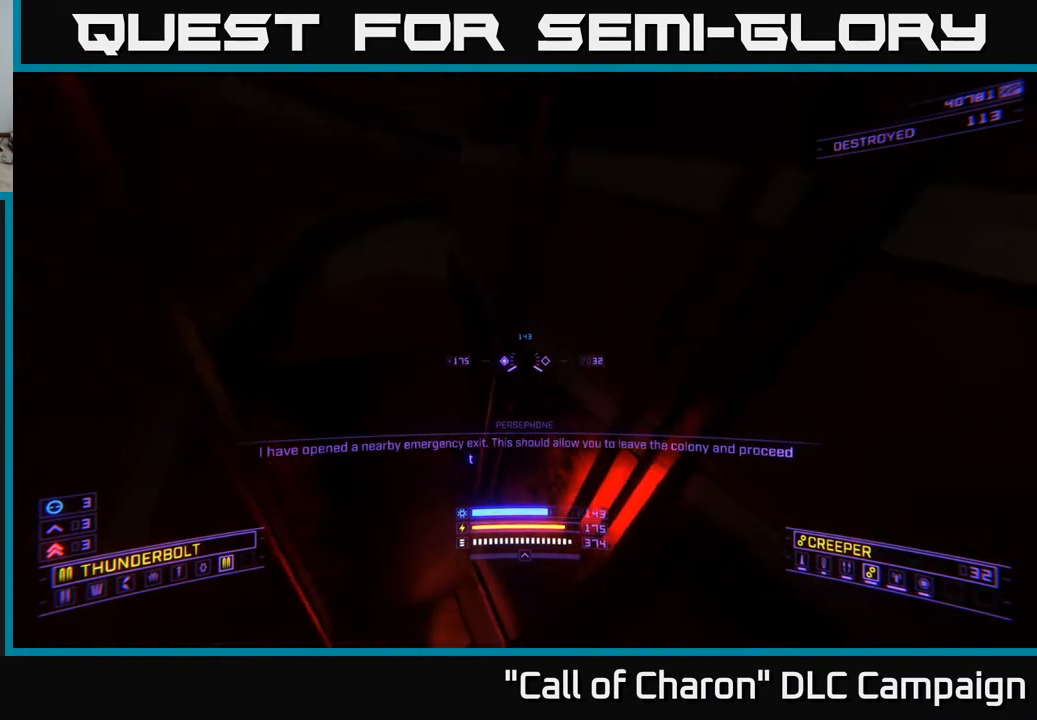
{"buttons": [], "left_stick": "up", "right_stick": "up-right", "events": [[33, "left_stick", "up-left"], [183, "left_stick", "center"], [183, "right_stick", "up-right"], [417, "left_stick", "up"]]}
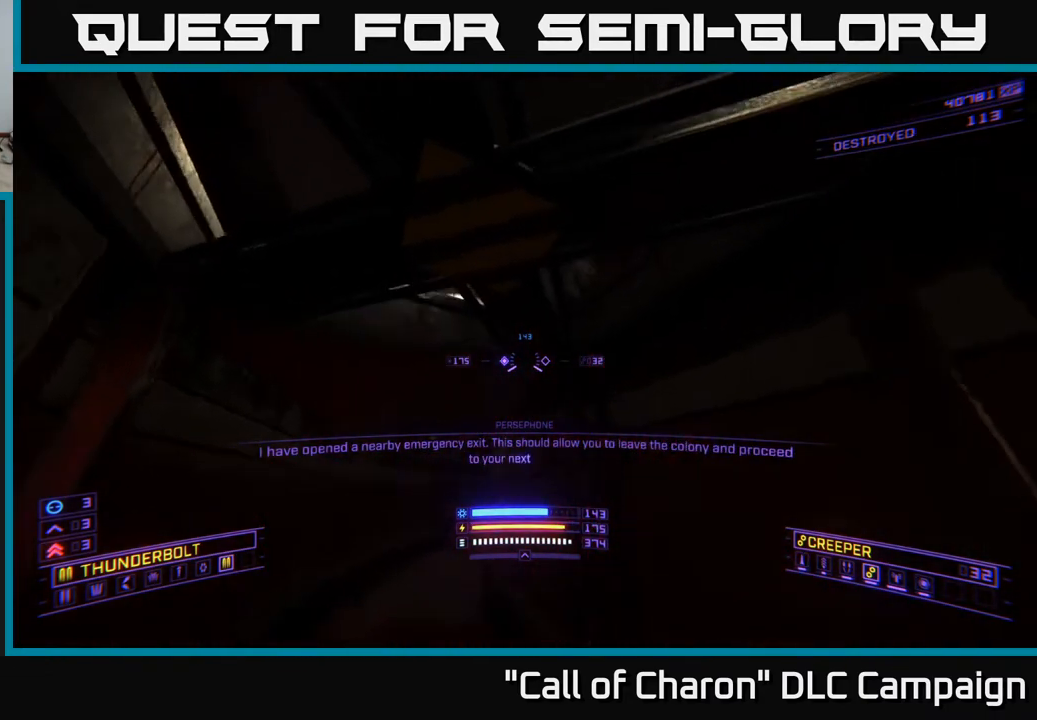
{"buttons": ["X"], "left_stick": "right", "right_stick": "down", "events": [[33, "left_stick", "up-left"], [50, "right_stick", "down"], [233, "right_stick", "down-left"], [267, "X", "down"], [367, "right_stick", "down"], [467, "left_stick", "right"]]}
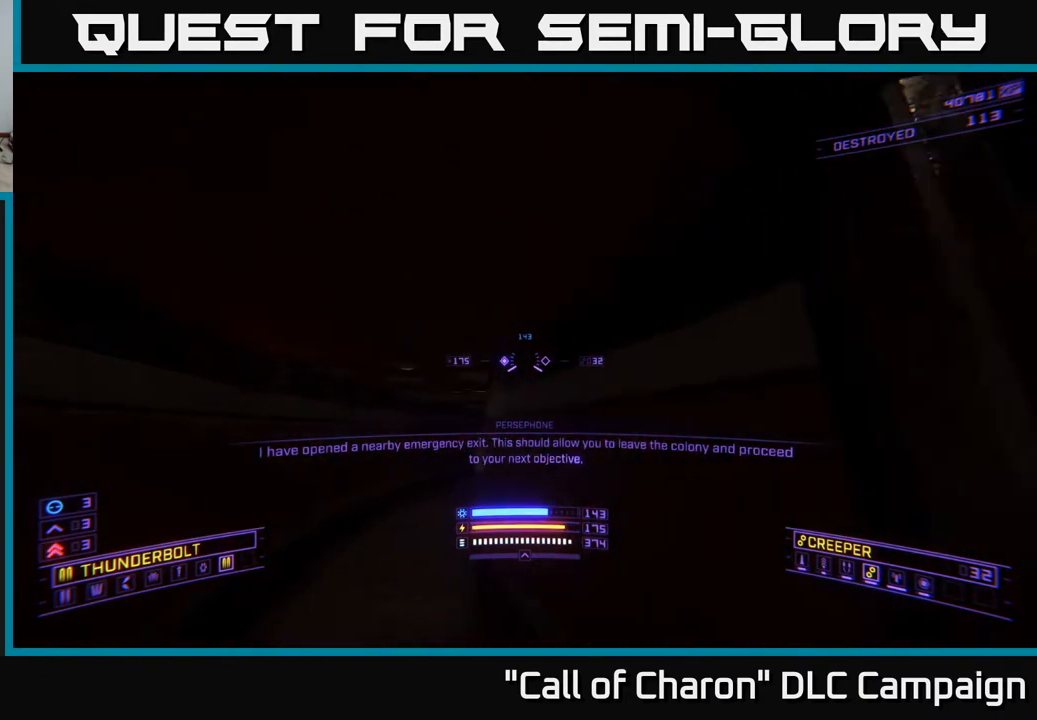
{"buttons": ["L1"], "left_stick": "up", "right_stick": "right", "events": [[17, "L3", "down"], [67, "left_stick", "up"], [100, "L3", "up"], [100, "right_stick", "up"], [150, "X", "up"], [250, "L1", "down"], [350, "right_stick", "center"], [400, "right_stick", "right"]]}
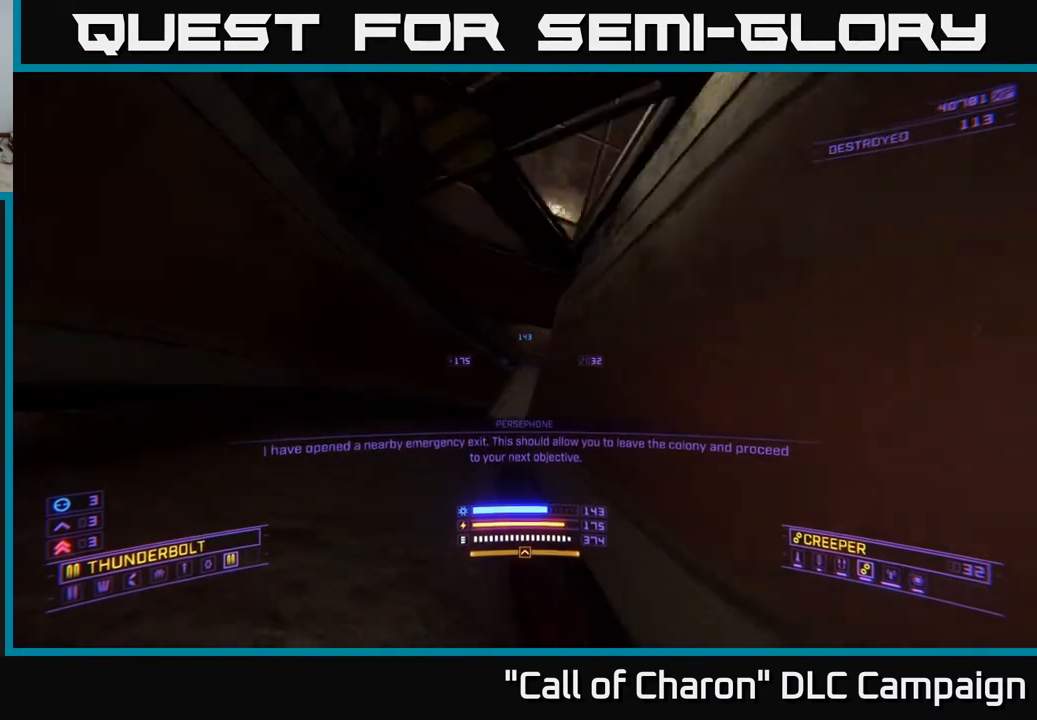
{"buttons": [], "left_stick": "up", "right_stick": "up", "events": [[17, "R3", "down"], [17, "right_stick", "down"], [150, "R3", "up"], [183, "right_stick", "center"], [250, "right_stick", "up-right"], [417, "right_stick", "up"], [483, "L1", "up"]]}
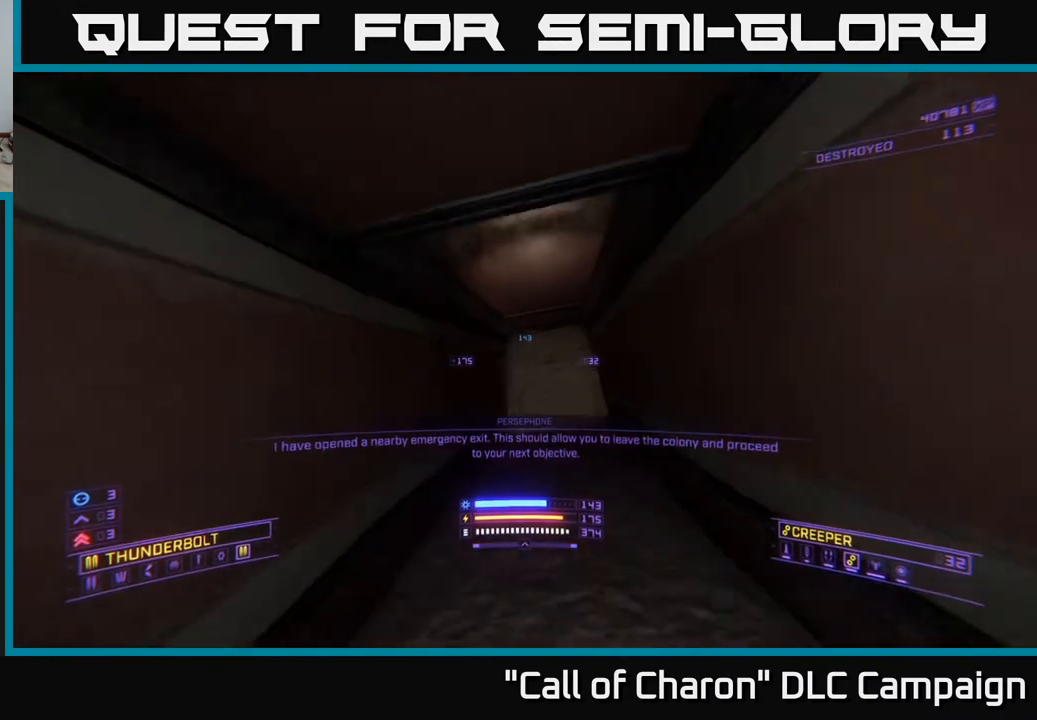
{"buttons": ["A", "R3"], "left_stick": "up-right", "right_stick": "left", "events": [[150, "right_stick", "up-left"], [233, "R3", "down"], [283, "left_stick", "up-right"], [433, "right_stick", "left"], [450, "A", "down"]]}
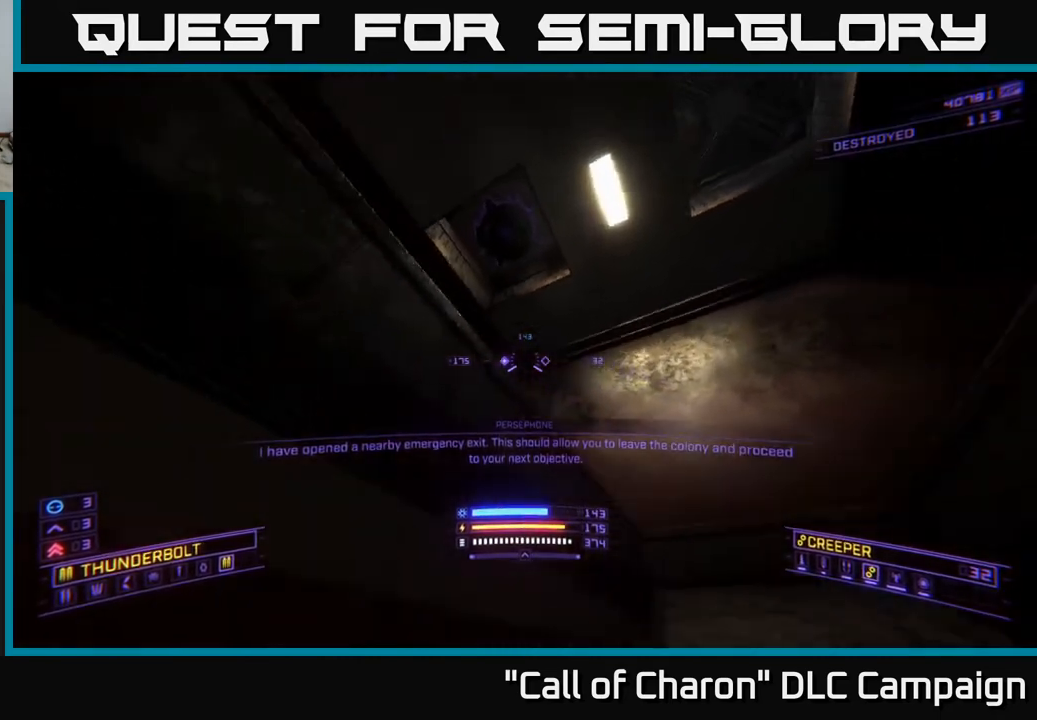
{"buttons": [], "left_stick": "up-right", "right_stick": "down-left", "events": [[100, "A", "up"], [217, "left_stick", "right"], [333, "right_stick", "down-left"], [350, "R3", "up"], [483, "left_stick", "up-right"]]}
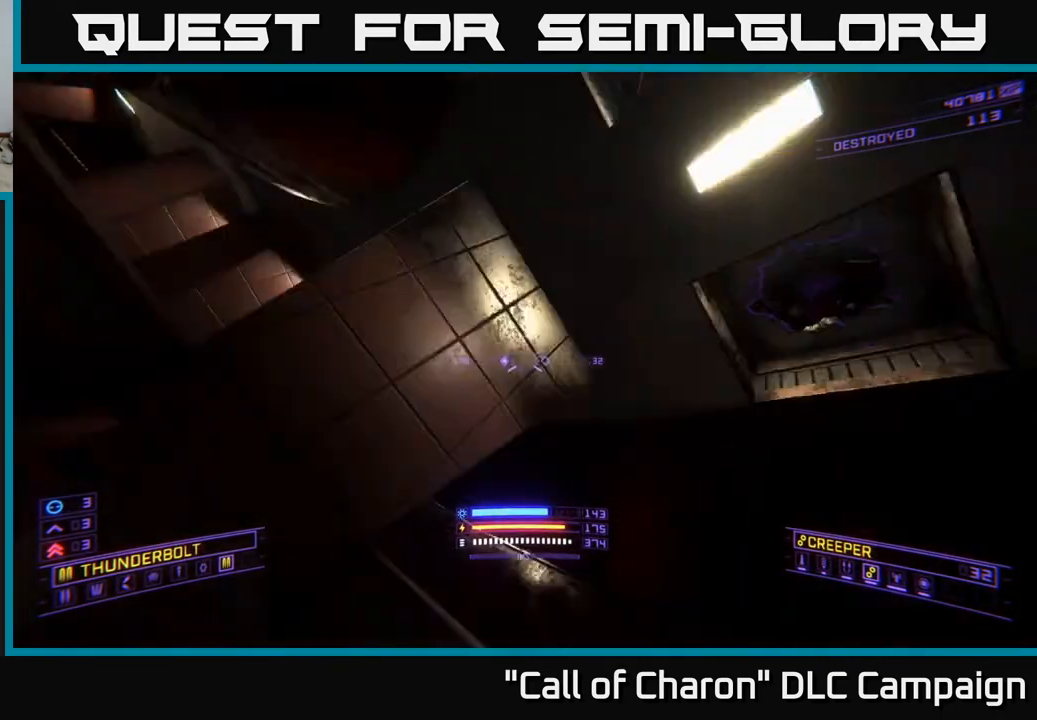
{"buttons": [], "left_stick": "center", "right_stick": "center", "events": [[167, "right_stick", "center"], [450, "left_stick", "center"]]}
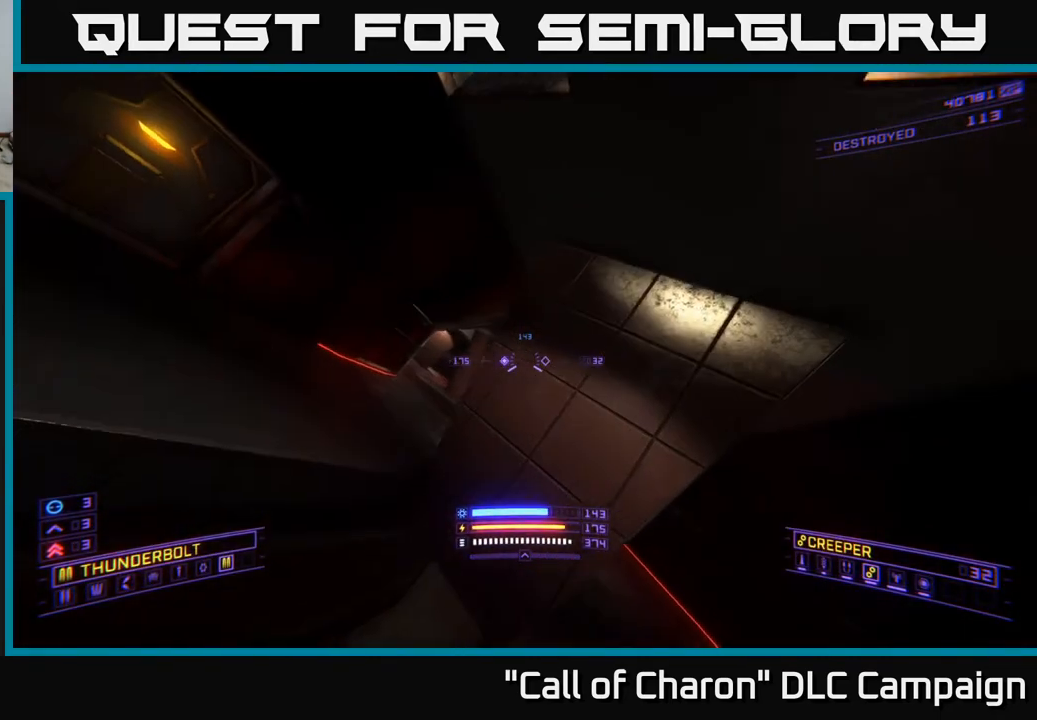
{"buttons": [], "left_stick": "right", "right_stick": "center", "events": [[83, "R3", "down"], [83, "right_stick", "down"], [117, "left_stick", "up-right"], [183, "R3", "up"], [217, "right_stick", "down-right"], [267, "left_stick", "right"], [283, "X", "down"], [450, "right_stick", "center"], [483, "X", "up"]]}
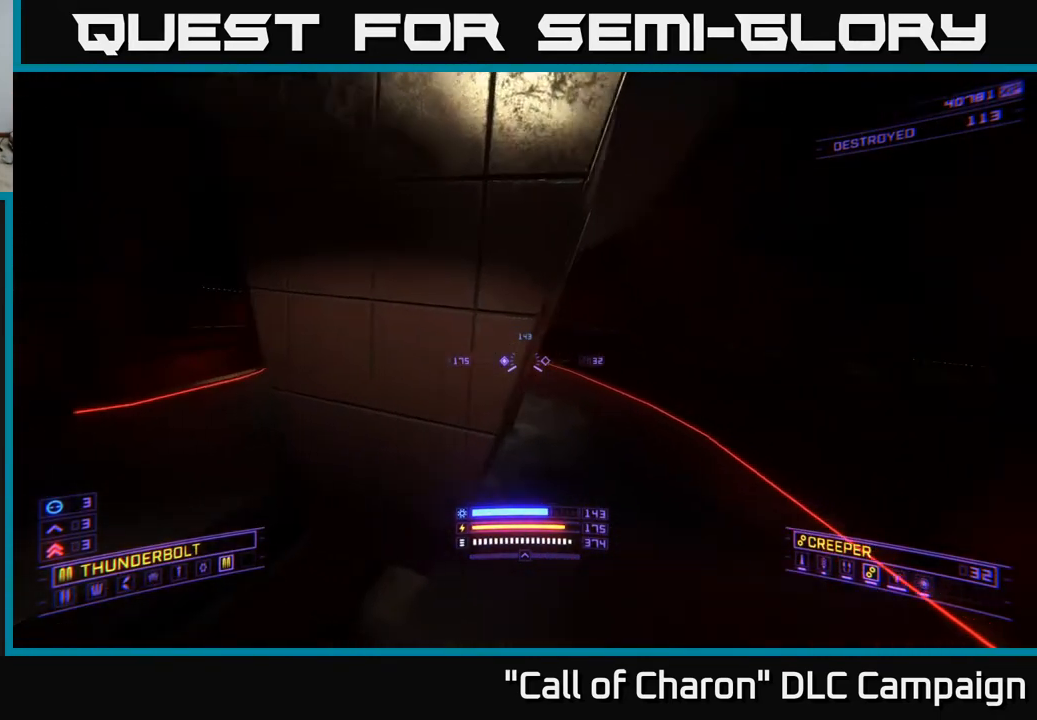
{"buttons": [], "left_stick": "center", "right_stick": "center", "events": [[17, "left_stick", "center"], [50, "right_stick", "left"], [167, "SELECT", "down"], [233, "right_stick", "center"], [283, "SELECT", "up"]]}
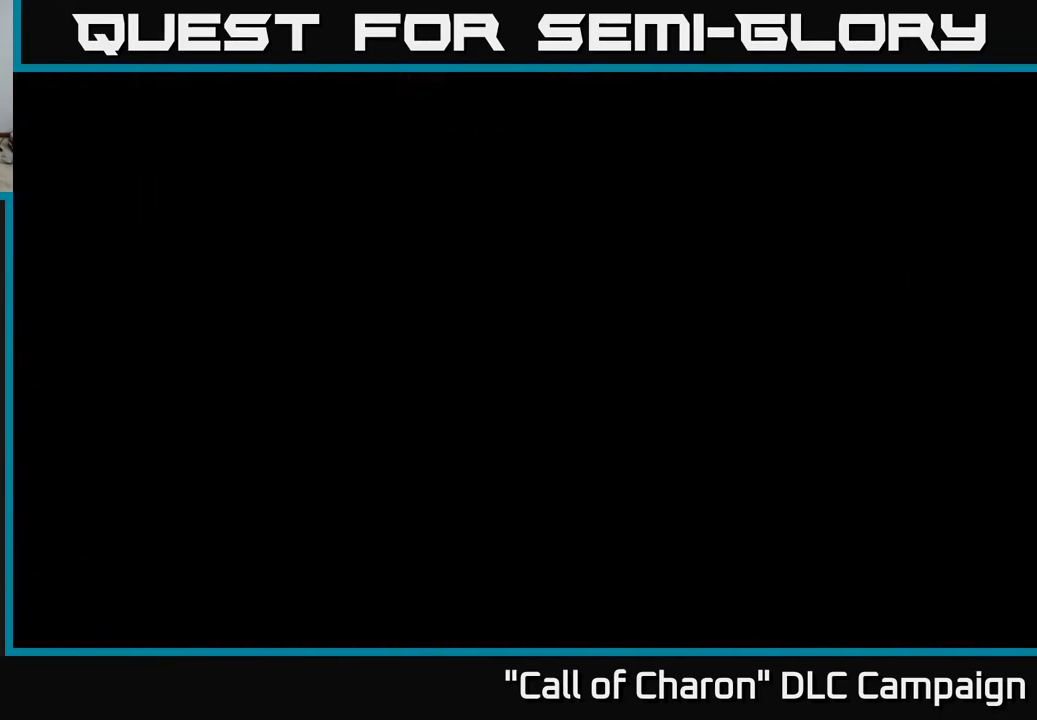
{"buttons": [], "left_stick": "center", "right_stick": "center", "events": []}
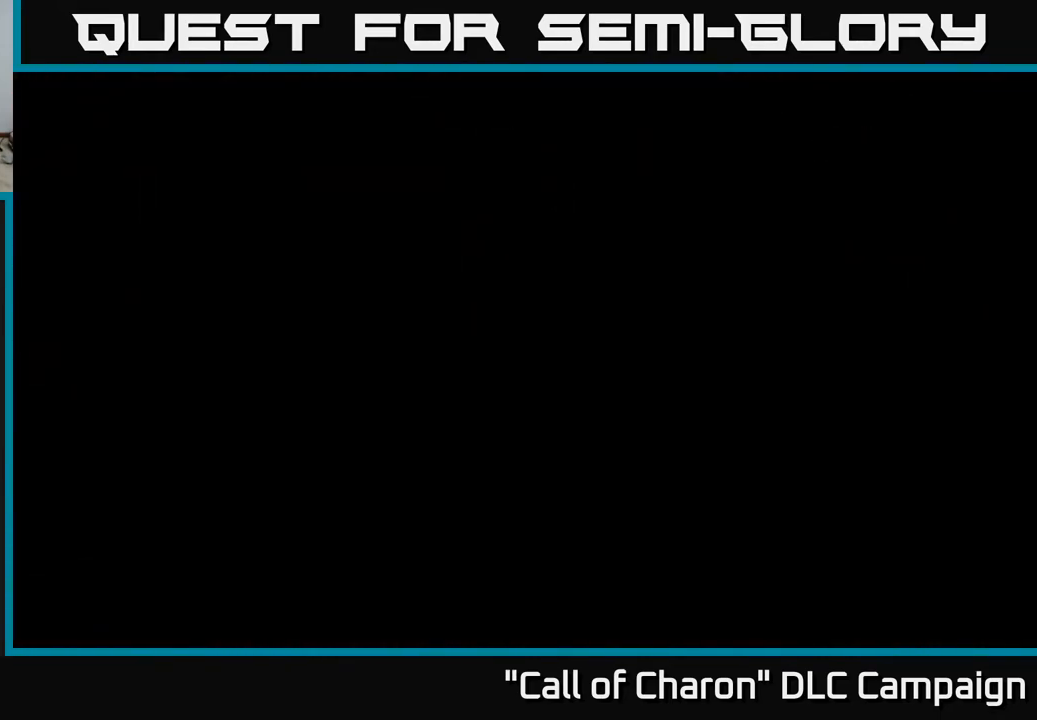
{"buttons": [], "left_stick": "center", "right_stick": "center", "events": []}
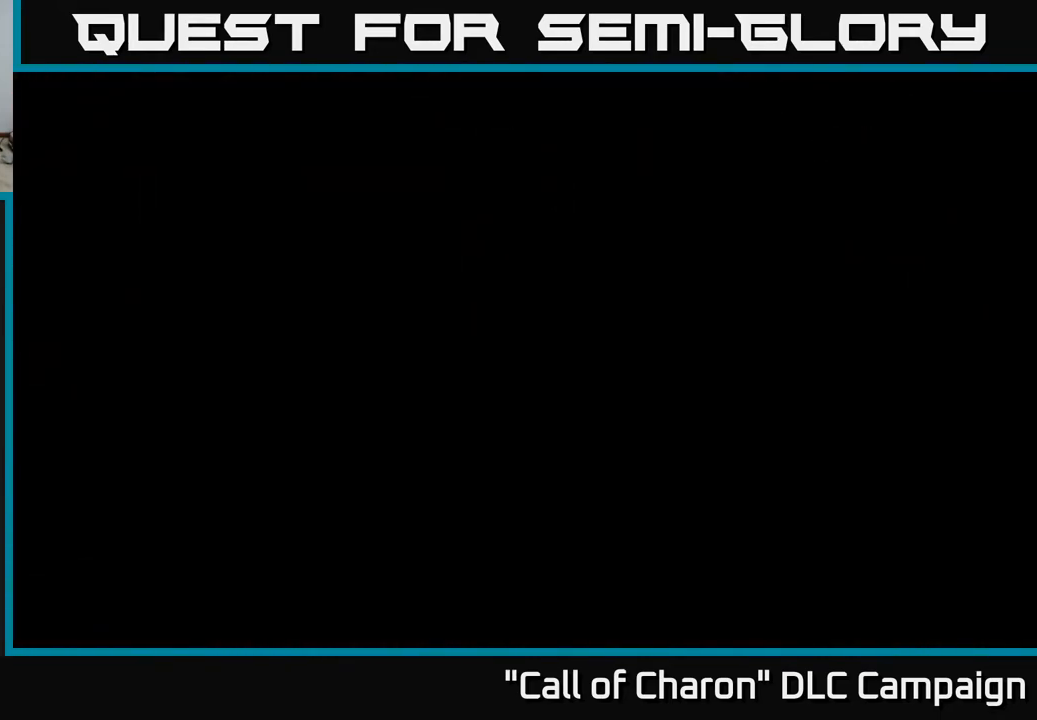
{"buttons": [], "left_stick": "center", "right_stick": "center", "events": []}
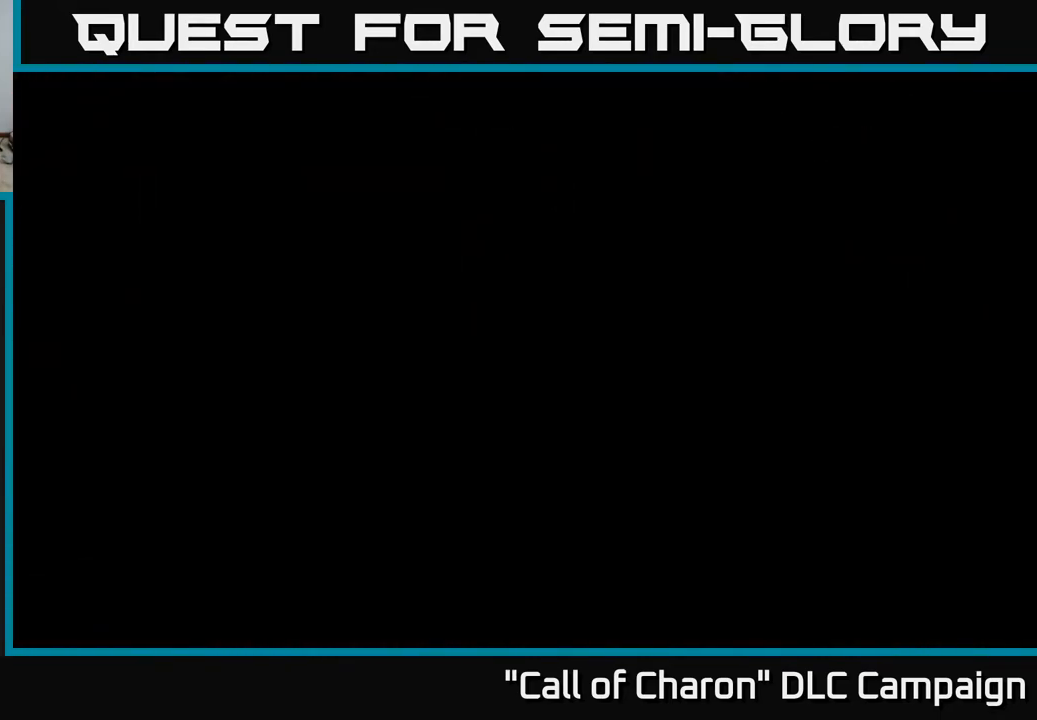
{"buttons": [], "left_stick": "center", "right_stick": "center", "events": []}
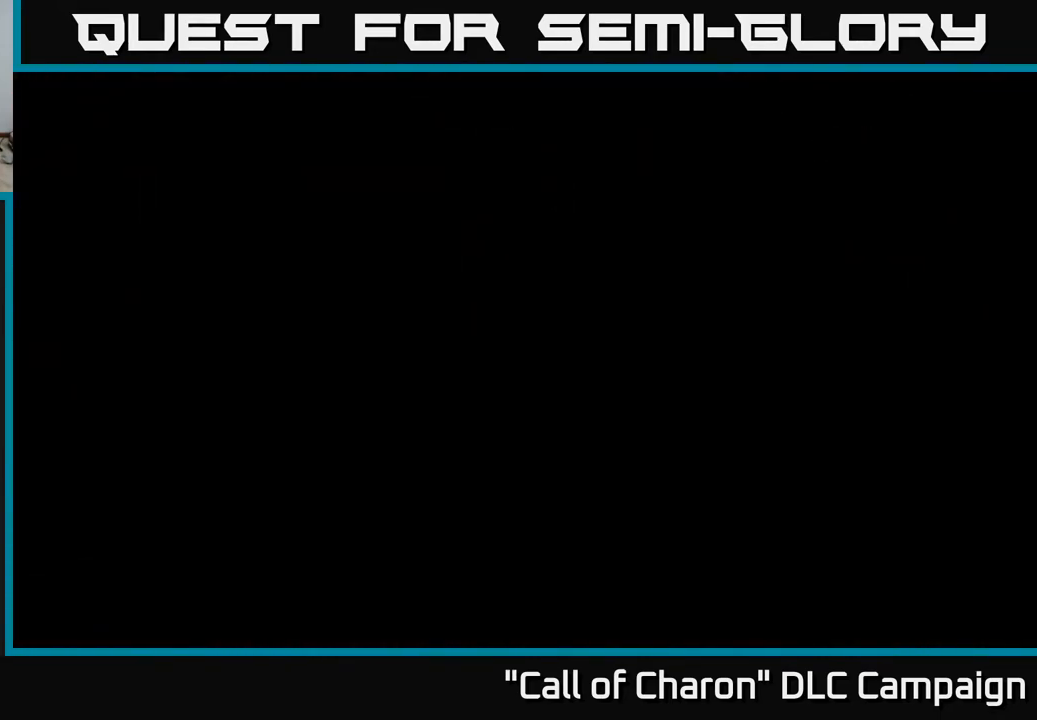
{"buttons": [], "left_stick": "center", "right_stick": "left", "events": [[350, "right_stick", "left"]]}
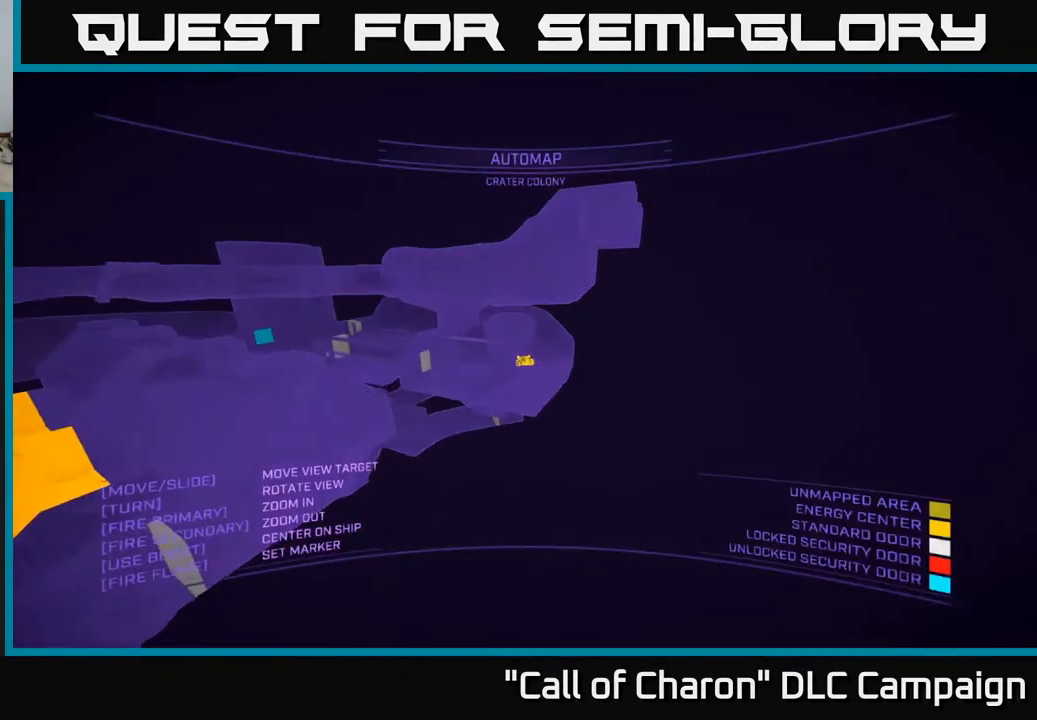
{"buttons": [], "left_stick": "up-right", "right_stick": "center", "events": [[133, "left_stick", "left"], [317, "right_stick", "center"], [383, "left_stick", "up"], [467, "left_stick", "up-right"]]}
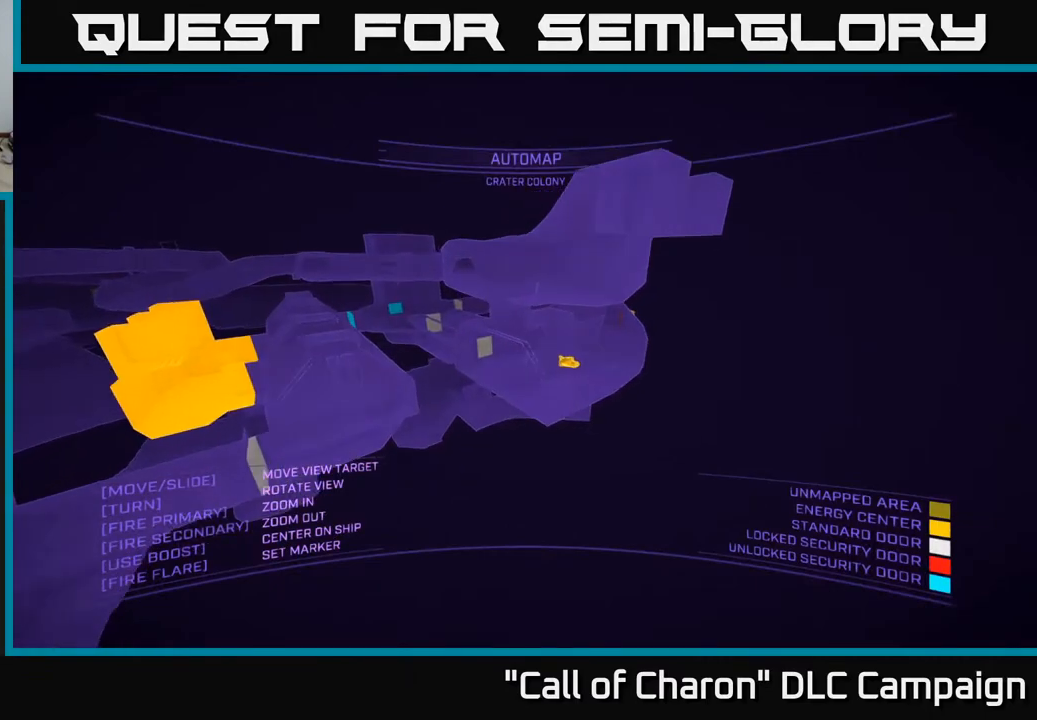
{"buttons": [], "left_stick": "right", "right_stick": "center", "events": [[33, "A", "down"], [50, "left_stick", "right"], [133, "right_stick", "left"], [233, "right_stick", "up-left"], [483, "A", "up"], [500, "right_stick", "center"]]}
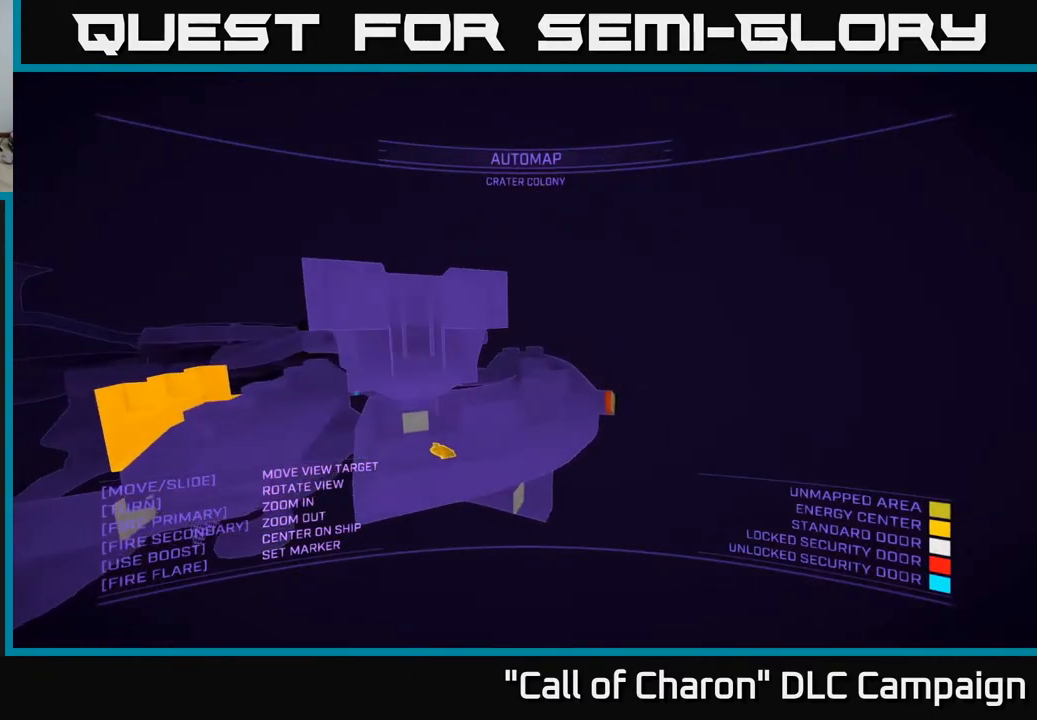
{"buttons": [], "left_stick": "up-left", "right_stick": "center", "events": [[67, "left_stick", "up-right"], [317, "right_stick", "down-left"], [450, "left_stick", "up-left"], [483, "right_stick", "center"]]}
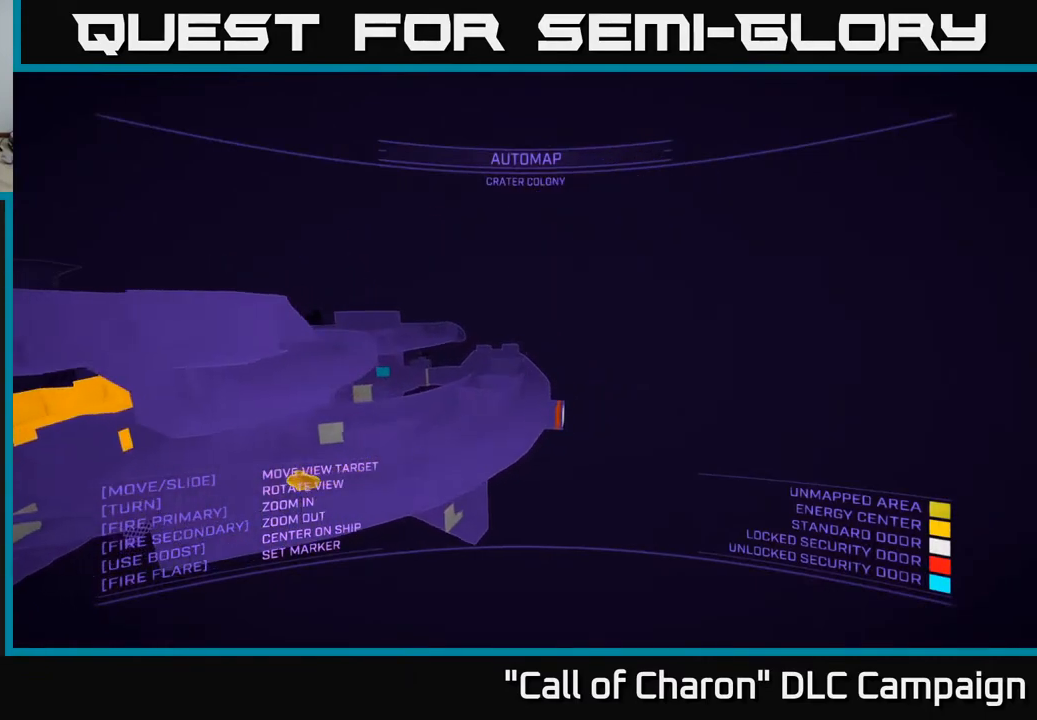
{"buttons": ["A"], "left_stick": "up-right", "right_stick": "down-left", "events": [[383, "left_stick", "up-right"], [450, "right_stick", "down-left"], [483, "A", "down"]]}
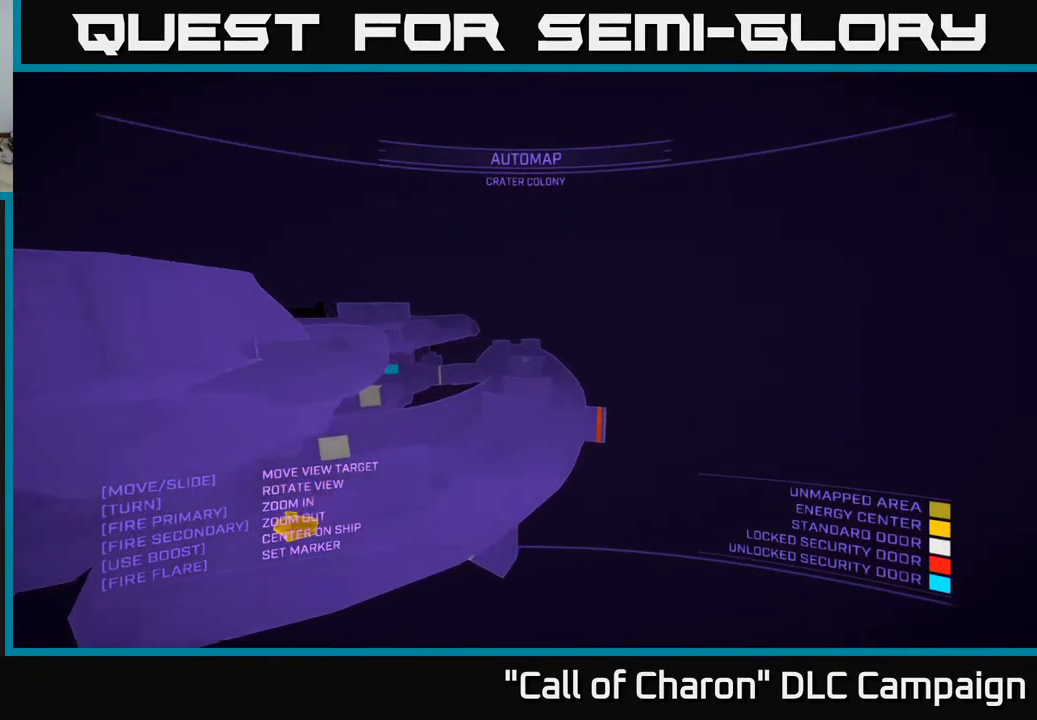
{"buttons": [], "left_stick": "center", "right_stick": "center", "events": [[233, "A", "up"], [333, "right_stick", "center"], [367, "left_stick", "center"]]}
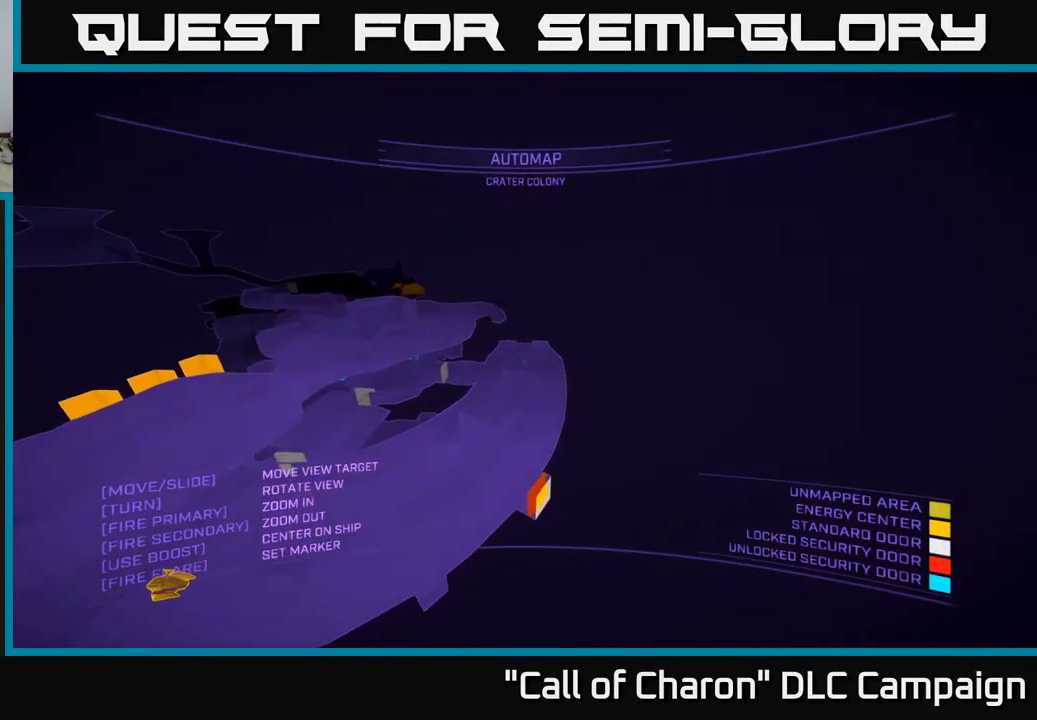
{"buttons": [], "left_stick": "down-left", "right_stick": "down", "events": [[33, "left_stick", "left"], [33, "right_stick", "down"], [133, "right_stick", "down-right"], [433, "left_stick", "down-left"], [467, "right_stick", "down"]]}
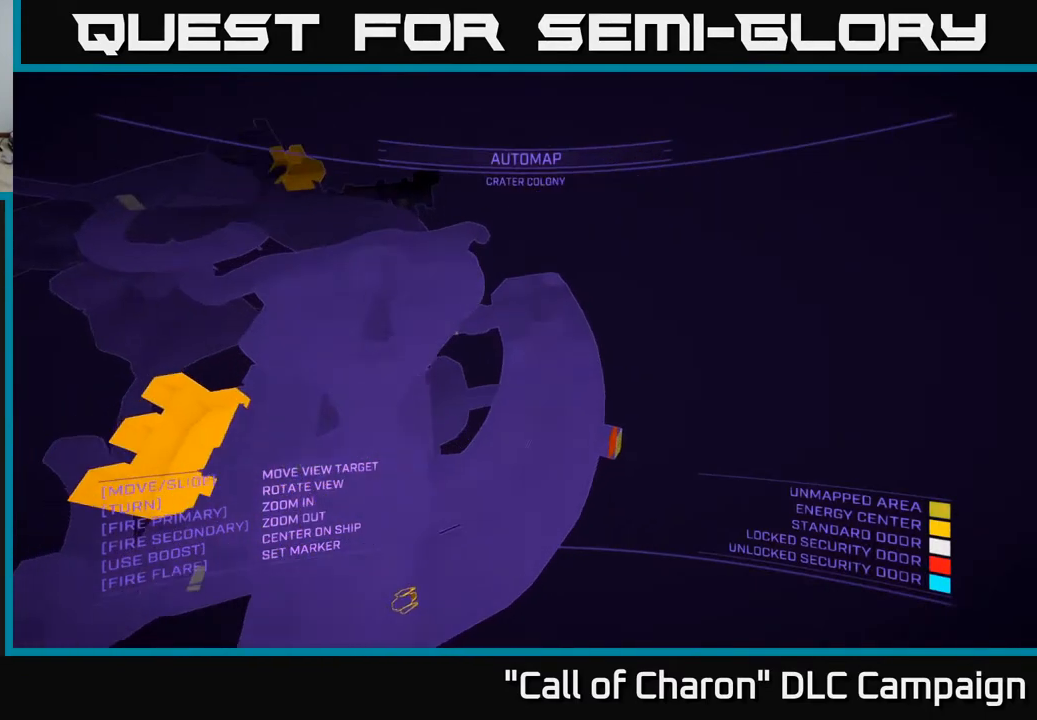
{"buttons": [], "left_stick": "up-left", "right_stick": "center", "events": [[33, "right_stick", "left"], [217, "right_stick", "up-left"], [267, "left_stick", "left"], [317, "right_stick", "up"], [433, "left_stick", "up-left"], [450, "right_stick", "center"]]}